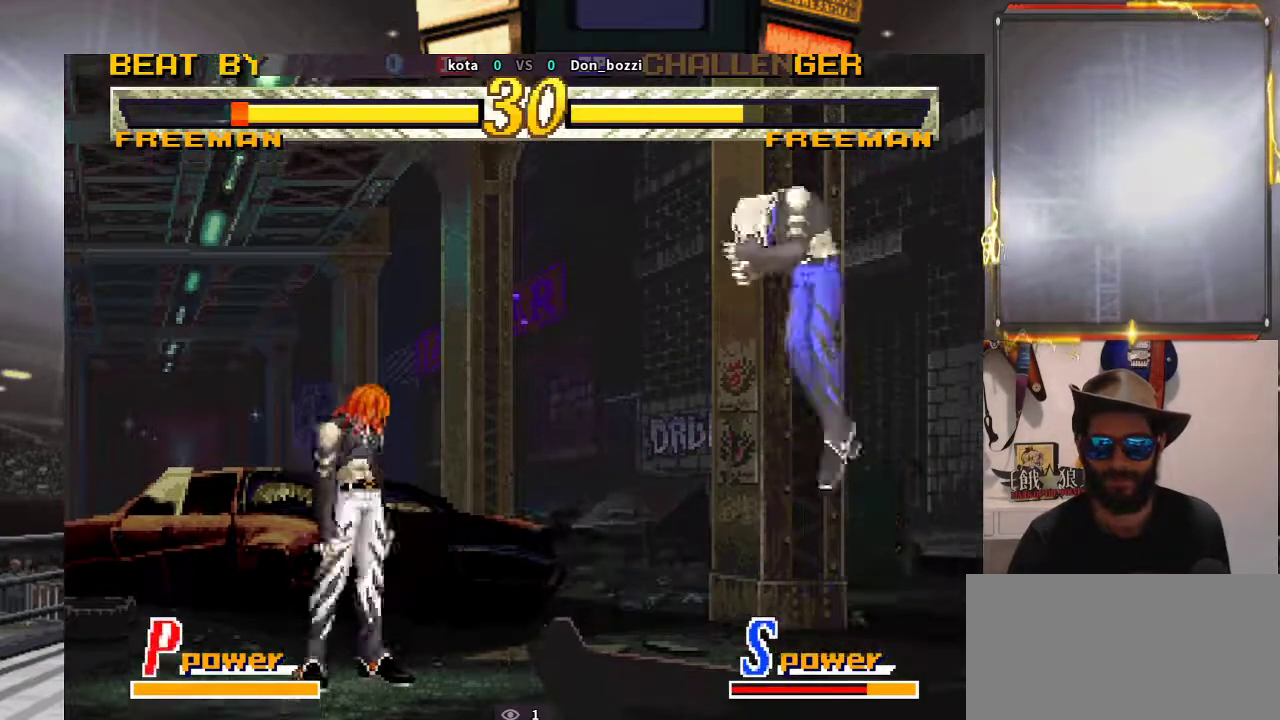
Gameplay with a controller (arcade stick); each line is a JSON object with the inputs held at the frame after it. "events" lists button and stick changes between this image and that frame as [ms after this image, input, new state], when the widget could be followed in between. Not read: L3 R3.
{"buttons": [], "left_stick": "center", "events": [[50, "left_stick", "right"], [200, "left_stick", "up"], [250, "left_stick", "center"]]}
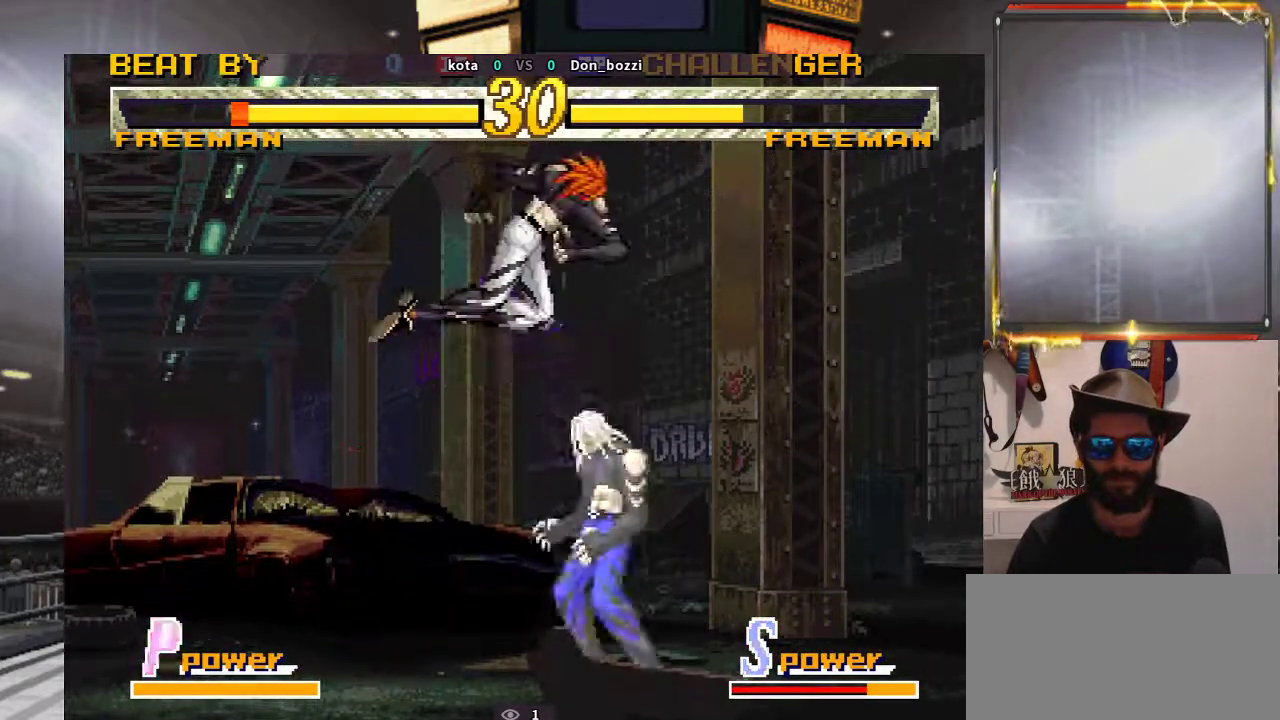
{"buttons": [], "left_stick": "center", "events": []}
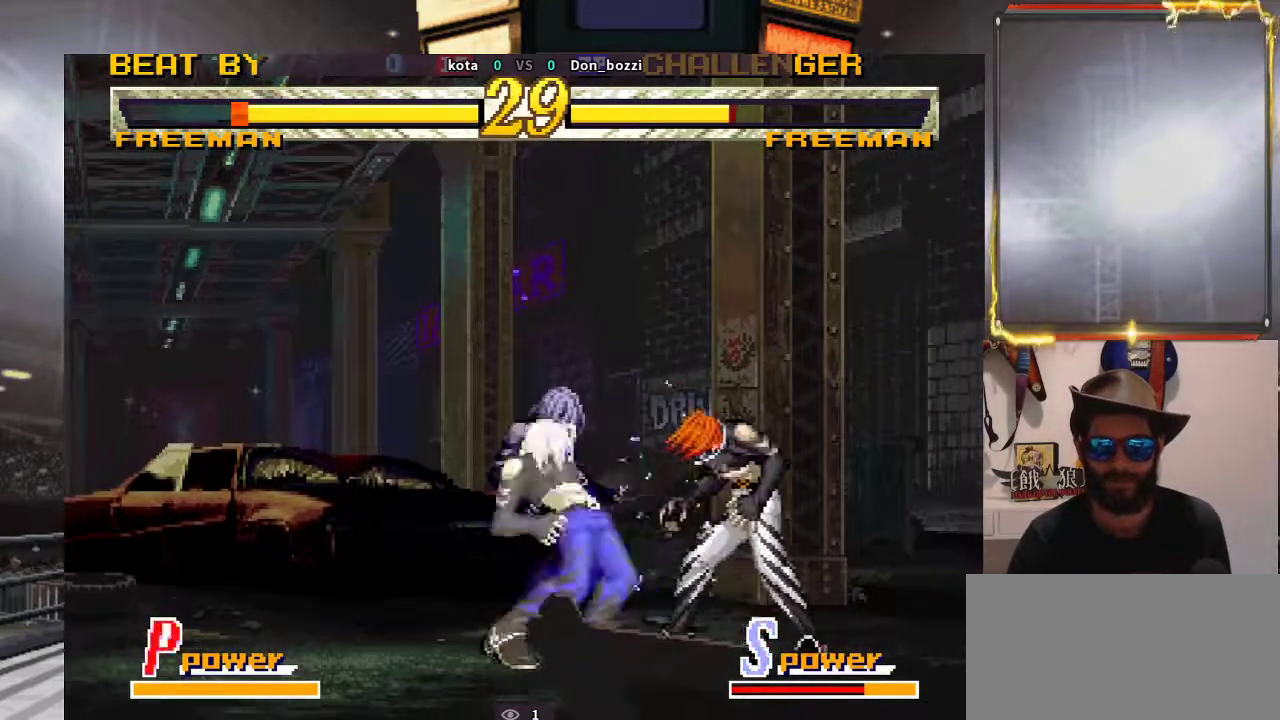
{"buttons": [], "left_stick": "down-right", "events": [[100, "left_stick", "right"], [200, "left_stick", "down"], [283, "left_stick", "right"], [383, "left_stick", "down-right"]]}
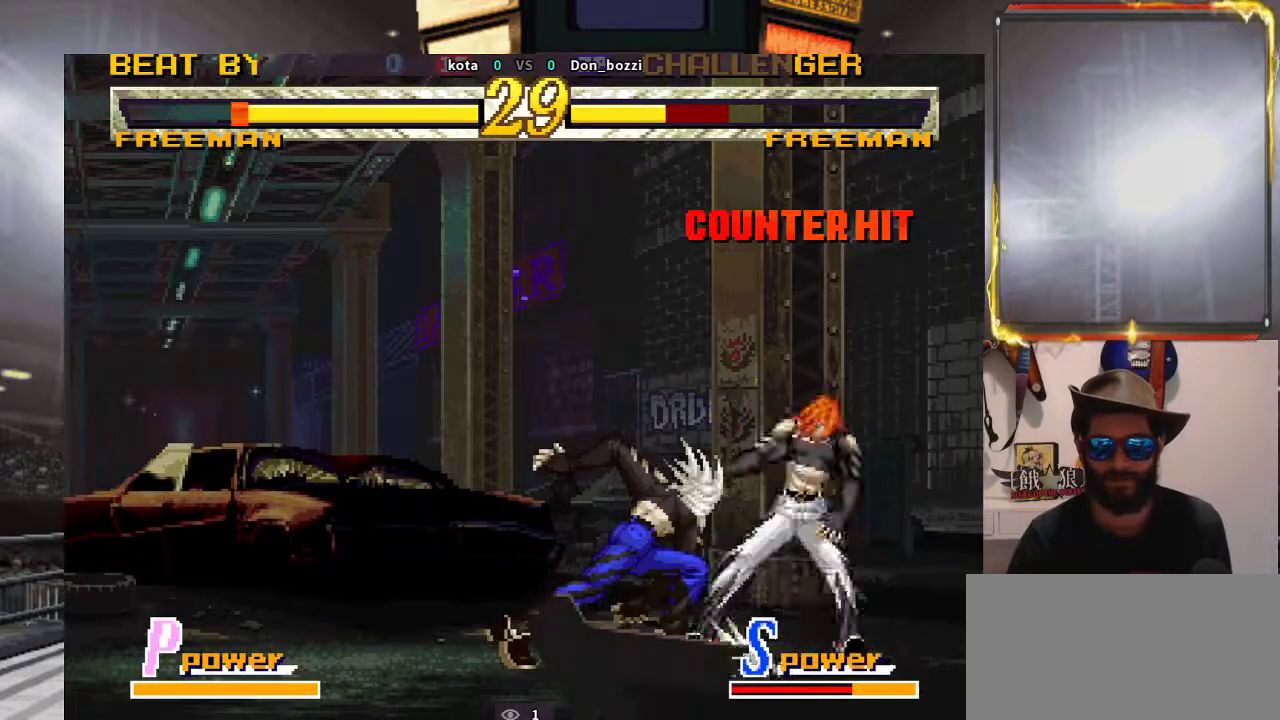
{"buttons": [], "left_stick": "up-left", "events": [[417, "left_stick", "left"], [467, "left_stick", "up-left"]]}
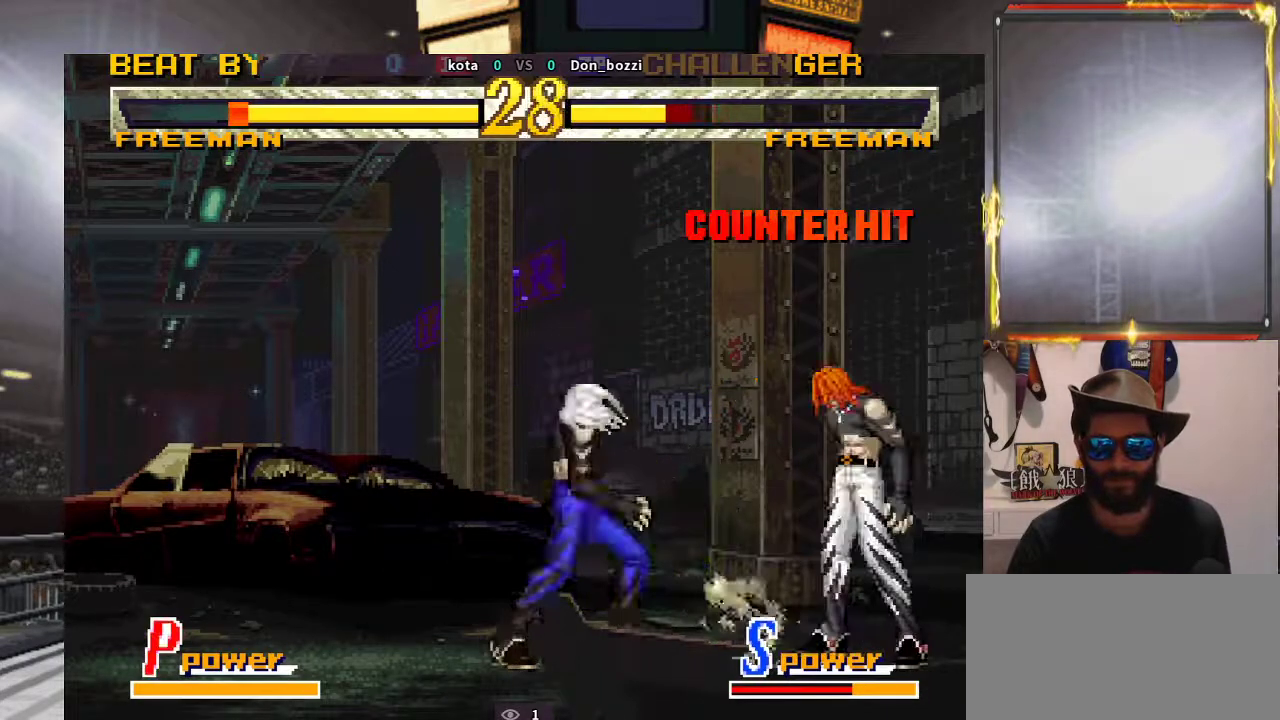
{"buttons": [], "left_stick": "down", "events": [[117, "left_stick", "up"], [283, "left_stick", "center"], [400, "left_stick", "down-right"], [483, "left_stick", "down"]]}
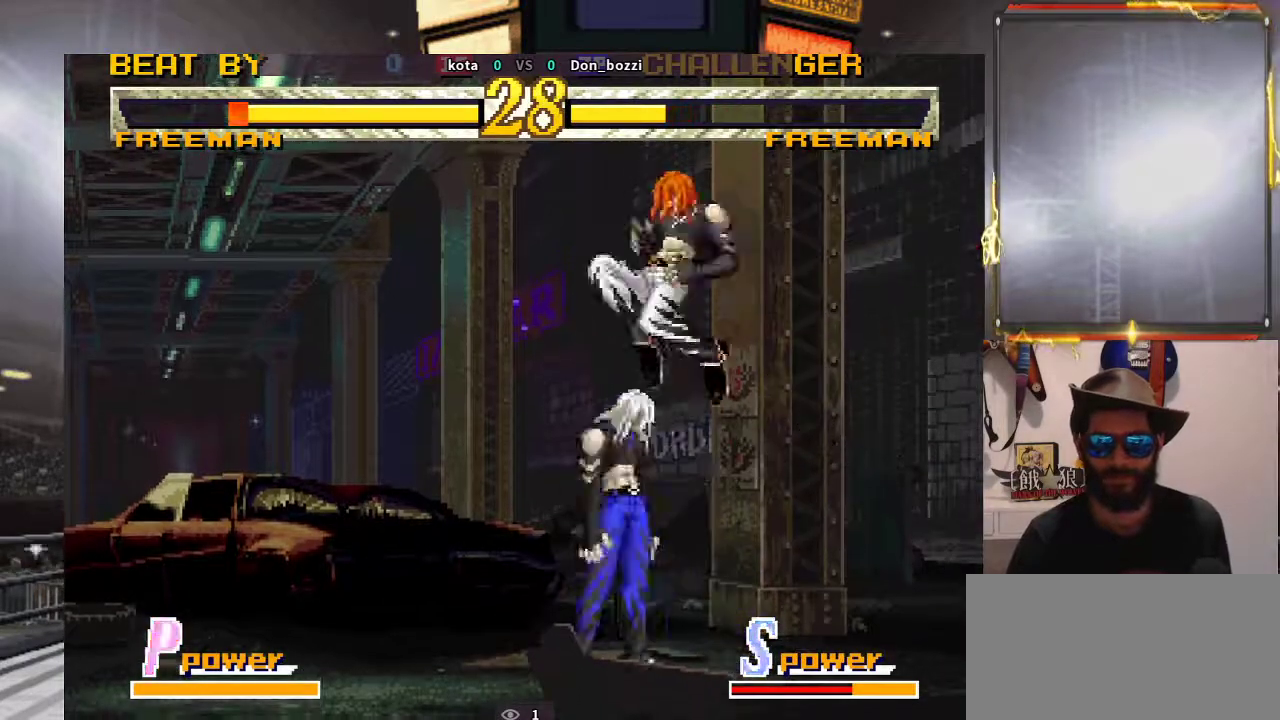
{"buttons": [], "left_stick": "down-left", "events": [[150, "left_stick", "center"], [267, "left_stick", "down-right"], [367, "left_stick", "down-left"]]}
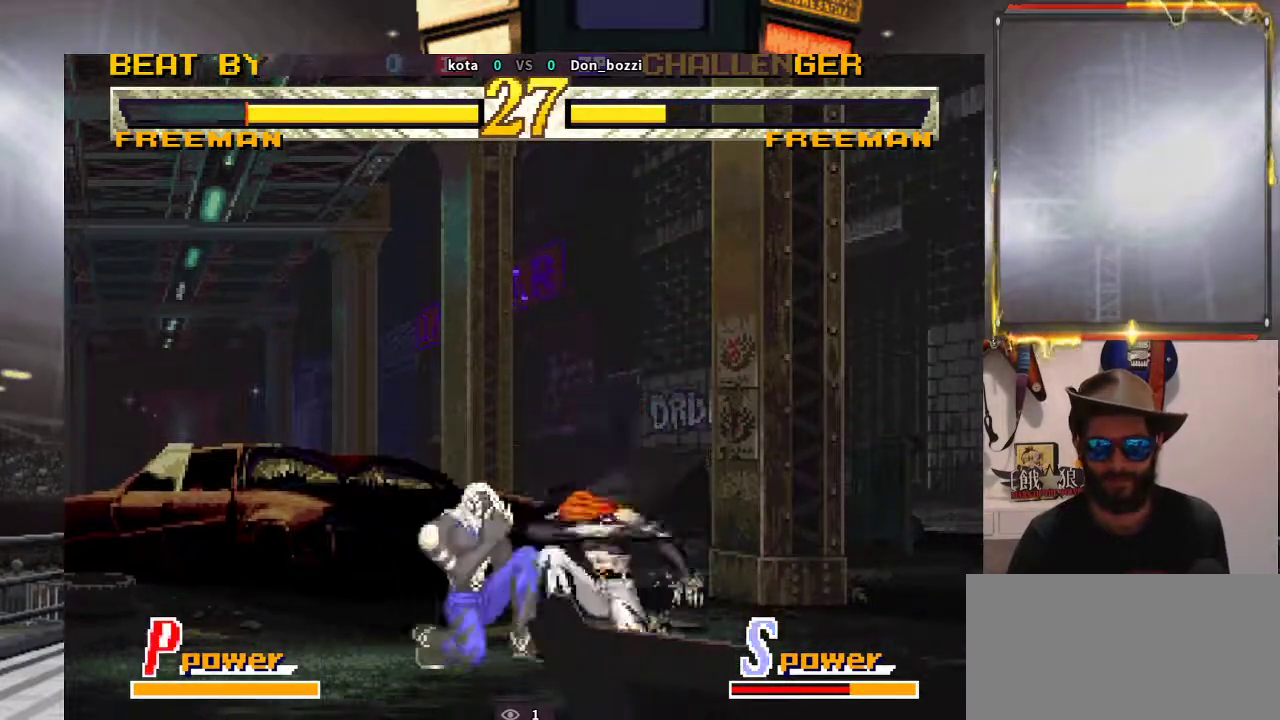
{"buttons": [], "left_stick": "center", "events": [[83, "left_stick", "center"], [167, "left_stick", "down"], [300, "left_stick", "center"]]}
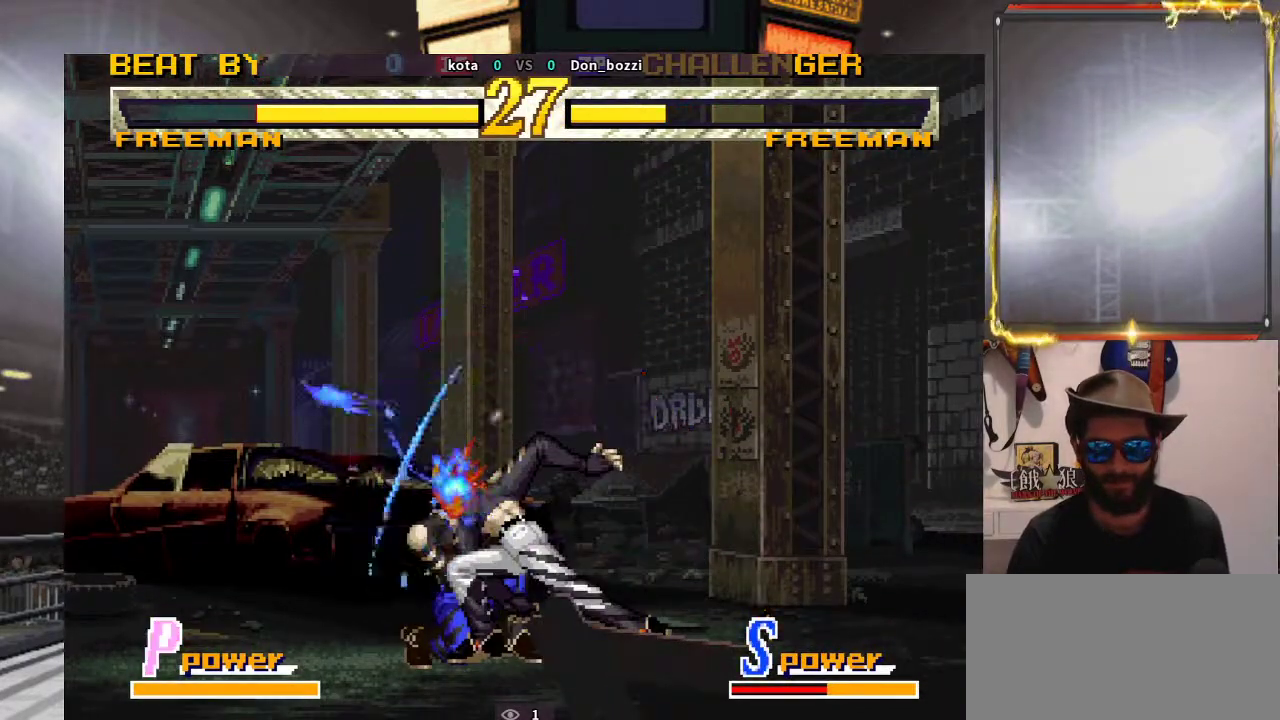
{"buttons": [], "left_stick": "center", "events": [[217, "left_stick", "right"], [283, "left_stick", "down"], [350, "left_stick", "left"], [500, "left_stick", "center"]]}
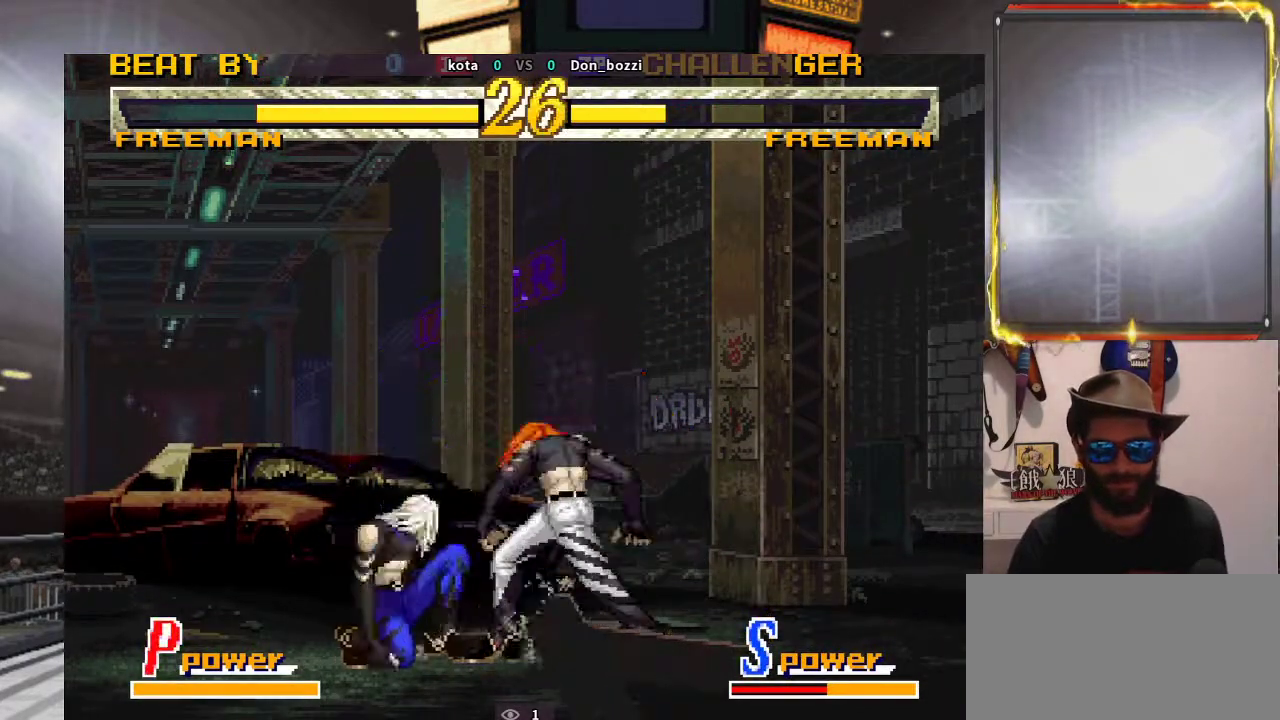
{"buttons": [], "left_stick": "right", "events": [[83, "left_stick", "right"]]}
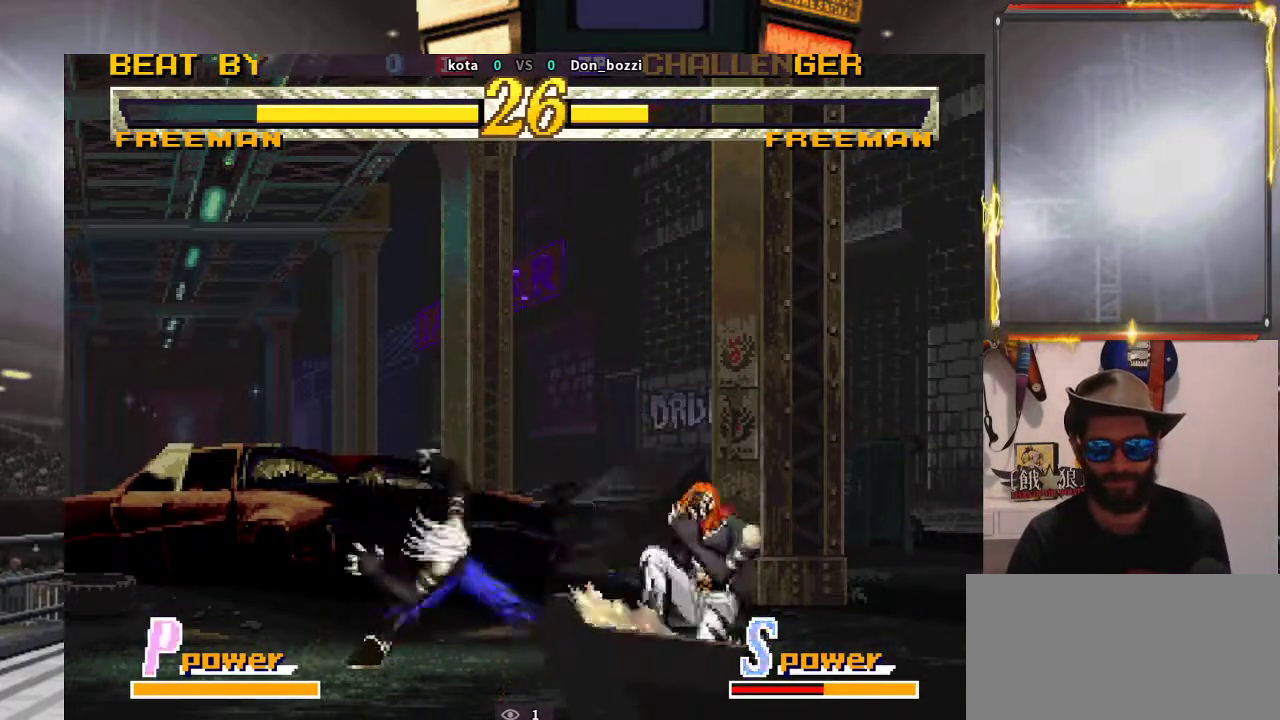
{"buttons": [], "left_stick": "down", "events": [[17, "left_stick", "down"], [83, "left_stick", "down-right"], [467, "left_stick", "down"]]}
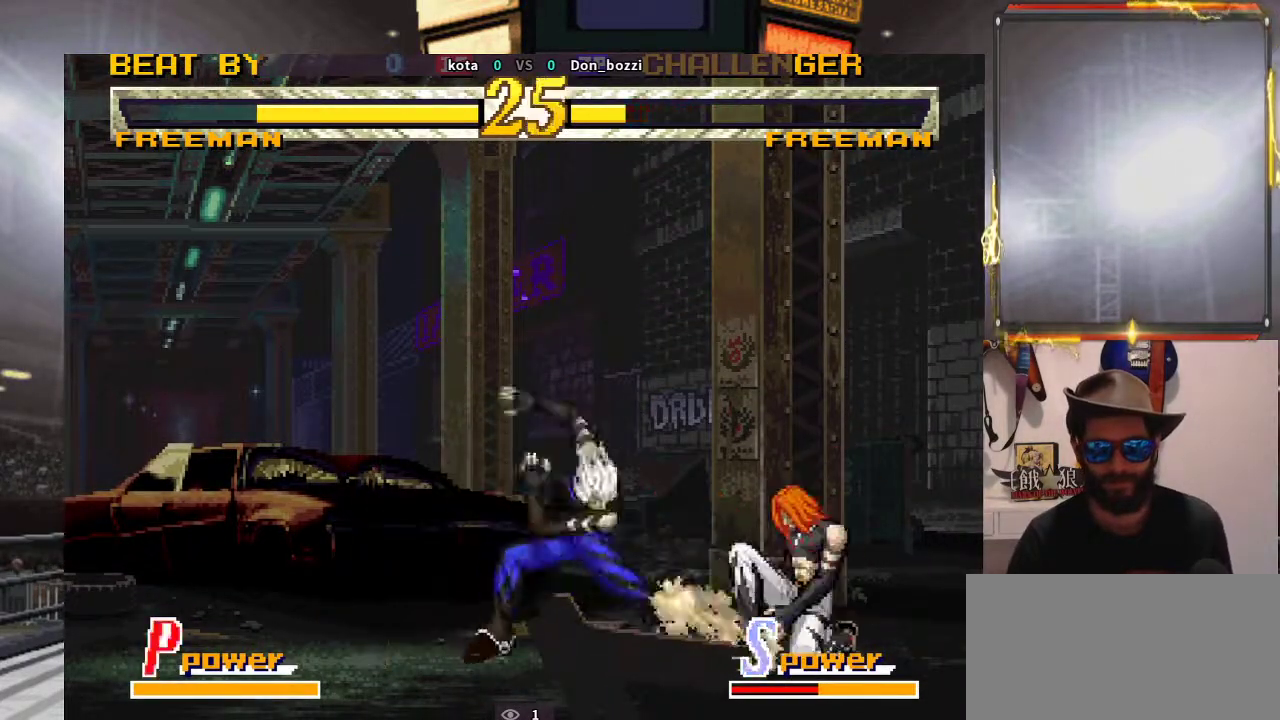
{"buttons": [], "left_stick": "down-right", "events": [[167, "left_stick", "down-right"]]}
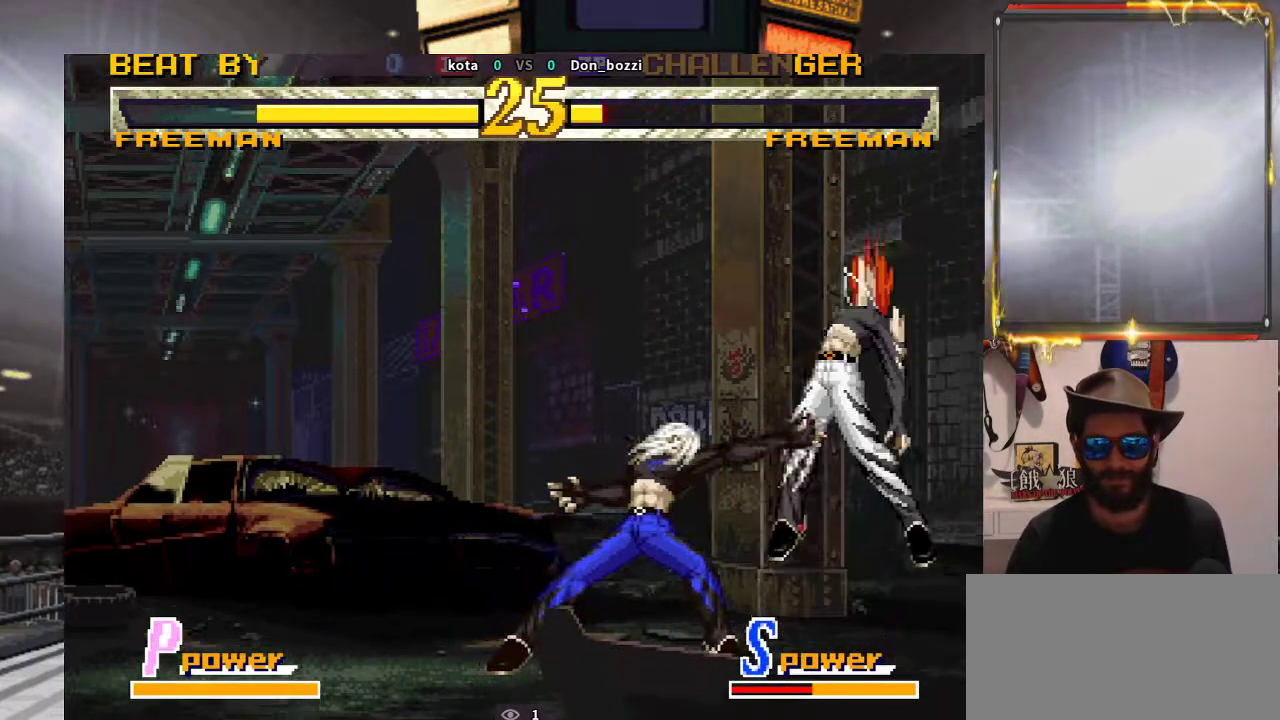
{"buttons": [], "left_stick": "left", "events": [[17, "left_stick", "center"], [183, "left_stick", "left"]]}
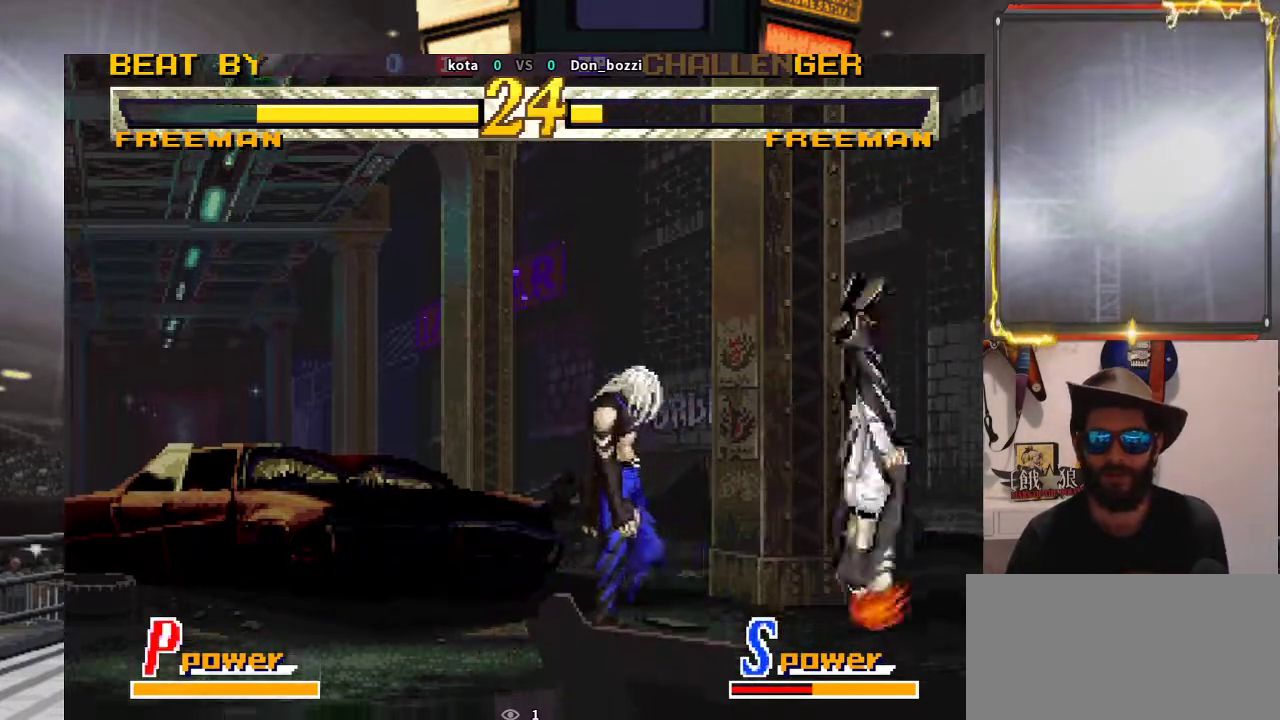
{"buttons": [], "left_stick": "left", "events": []}
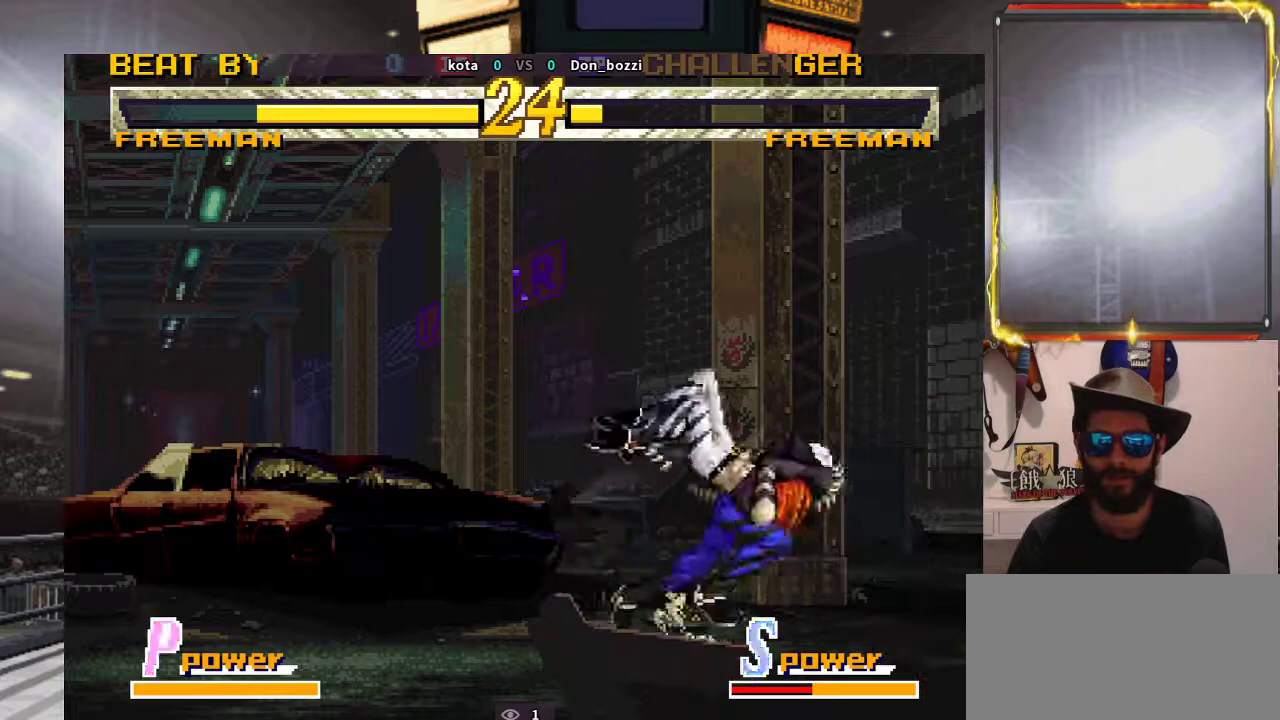
{"buttons": [], "left_stick": "down-left", "events": [[50, "left_stick", "right"], [133, "left_stick", "down"], [317, "left_stick", "down-left"]]}
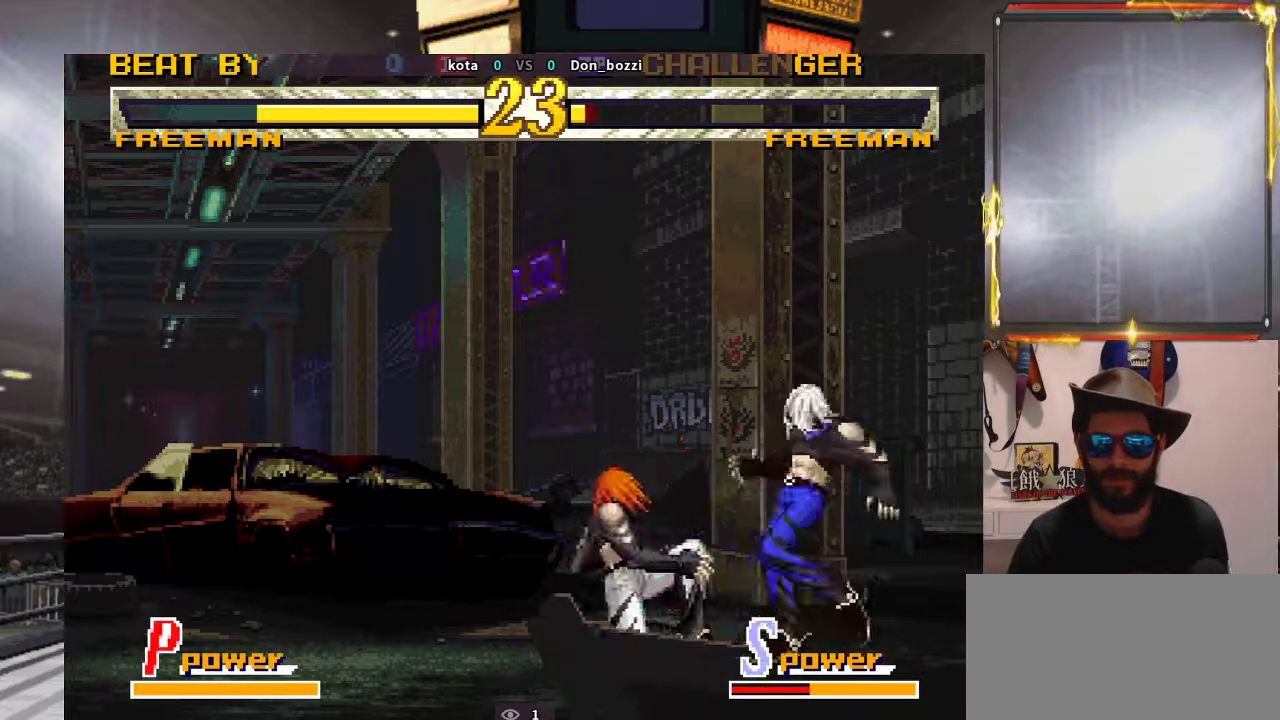
{"buttons": [], "left_stick": "down-left", "events": []}
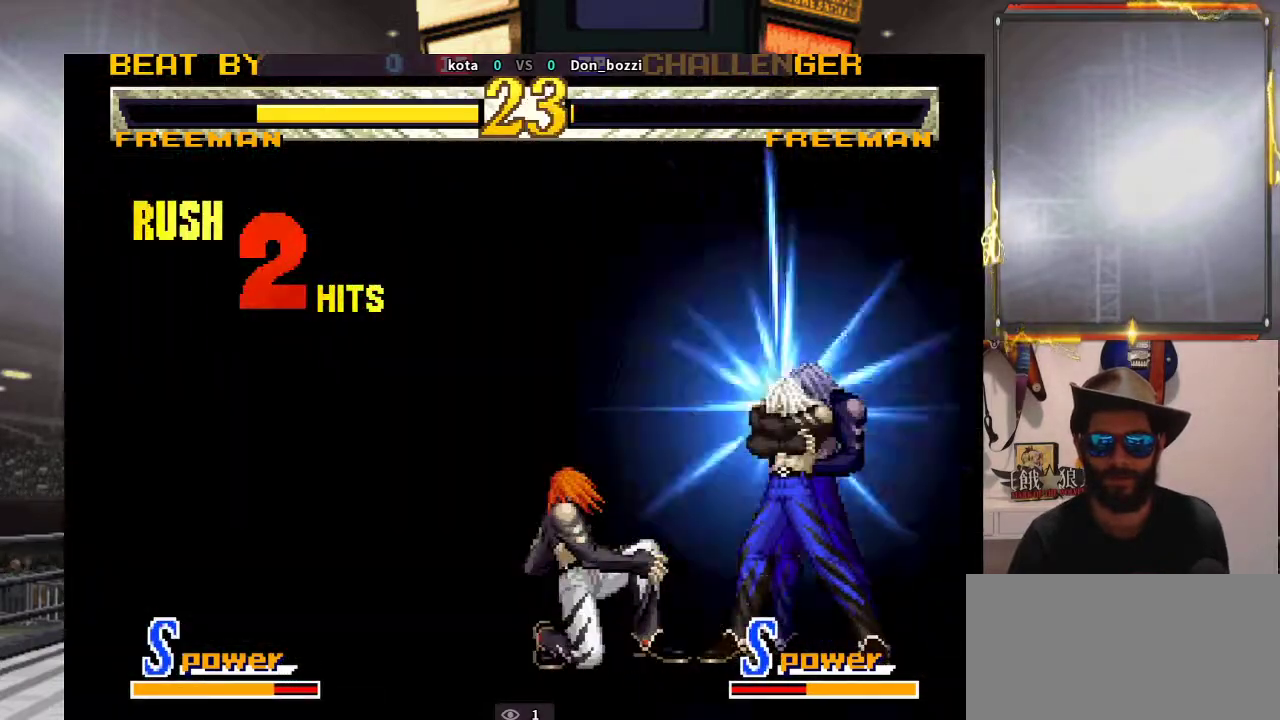
{"buttons": [], "left_stick": "left", "events": [[117, "left_stick", "left"]]}
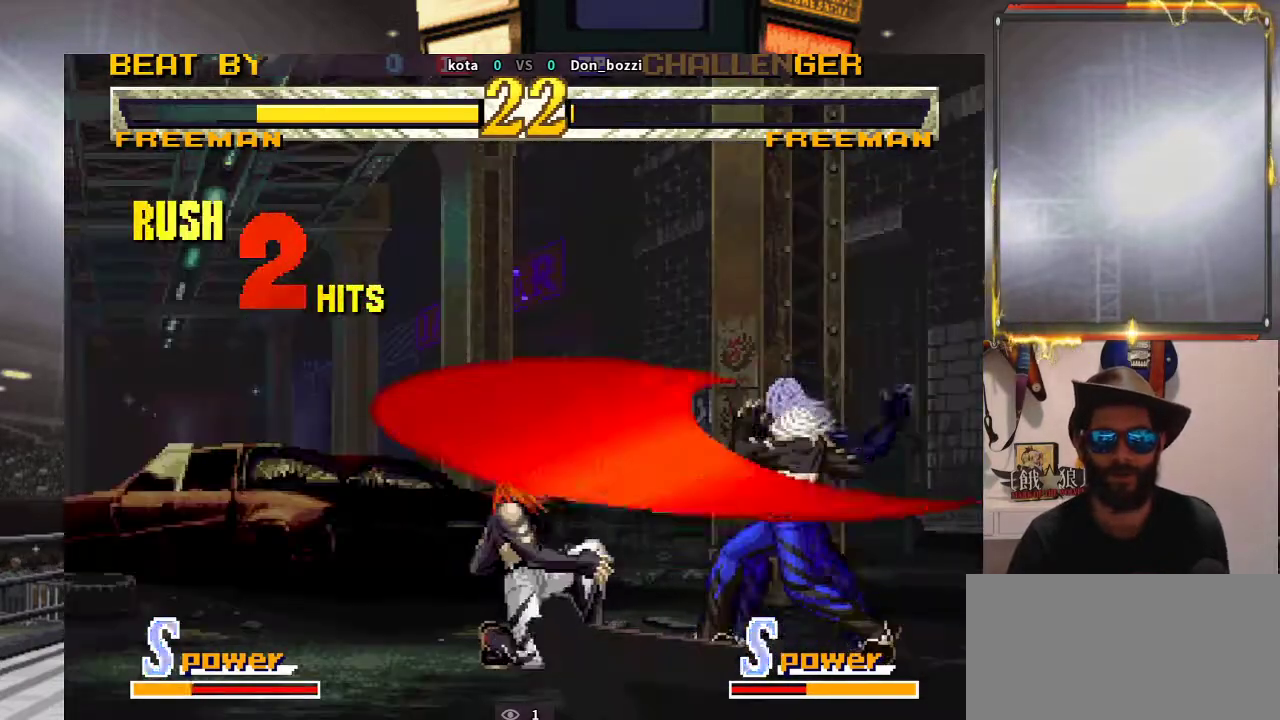
{"buttons": [], "left_stick": "center", "events": [[100, "left_stick", "center"]]}